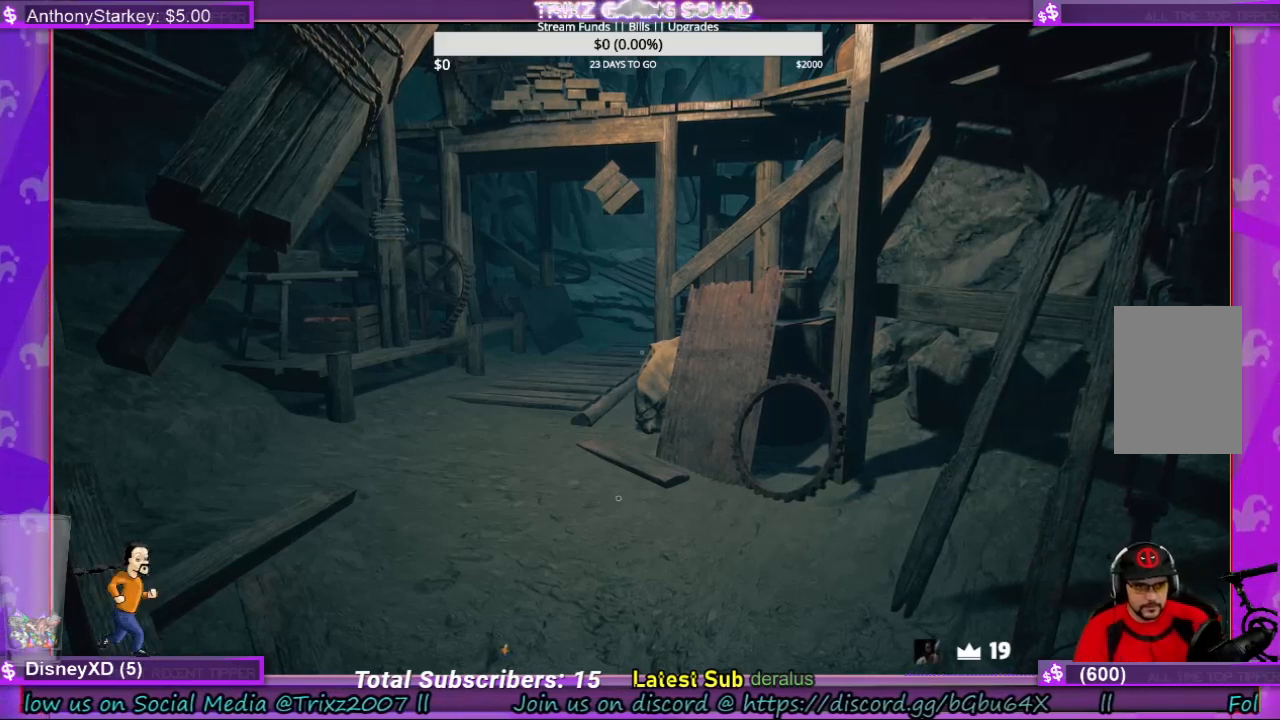
Gameplay with keyboard and mouse; each line is a JSON object with the keys and mouse buttons held at the frame after it. "events" lists presses ("down") and releases ("up") of "a", "ctrl", "d", "e", "f", "q", "r", "s", "shift", "space", "tab", "w", "mouse_left", "mouse_wheel", "mouse_right", "mouse_mb4" and "mouse_mb5" between this image and that frame as [ms after this image, input, new state], when the widget could be followed in between. "mouse_left", "mouse_wheel", "mouse_right", "mouse_mb4", "mouse_mb5" = the "left", "wheel", "right", "mb4", "mb5" buttons of the "mouse" list. No other keys are recorded. "wheel" means that the mouse wheel is clicked or scrolled. Mouse movement is not recorded.
{"keys": ["shift"], "mouse": [], "events": [[467, "shift", "down"]]}
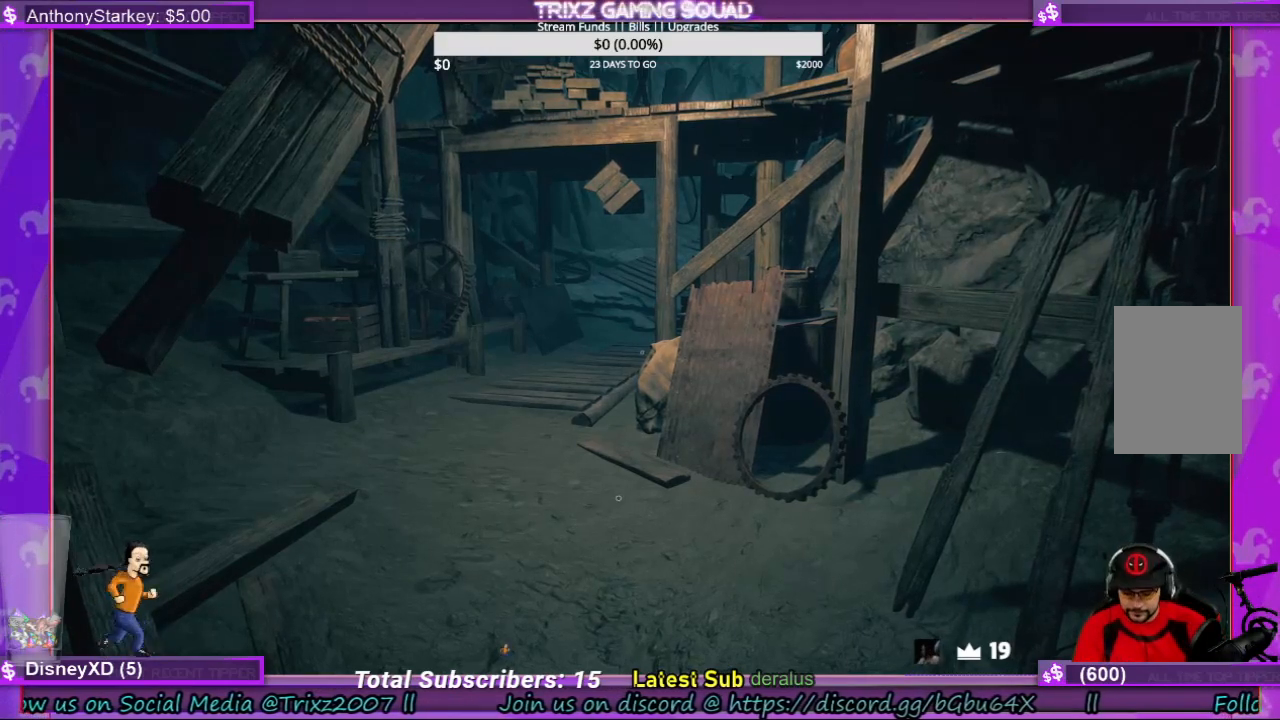
{"keys": ["e"], "mouse": [], "events": [[367, "shift", "up"], [467, "e", "down"]]}
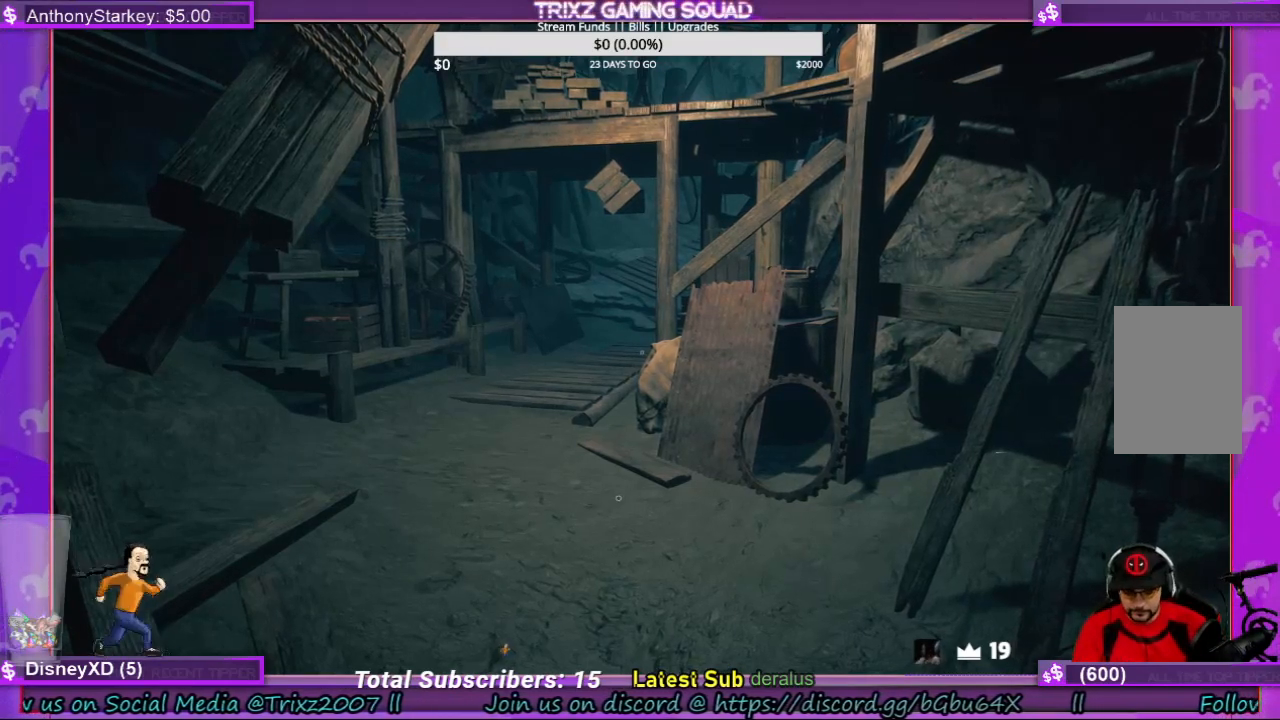
{"keys": [], "mouse": [], "events": [[33, "e", "up"], [133, "space", "down"], [300, "space", "up"]]}
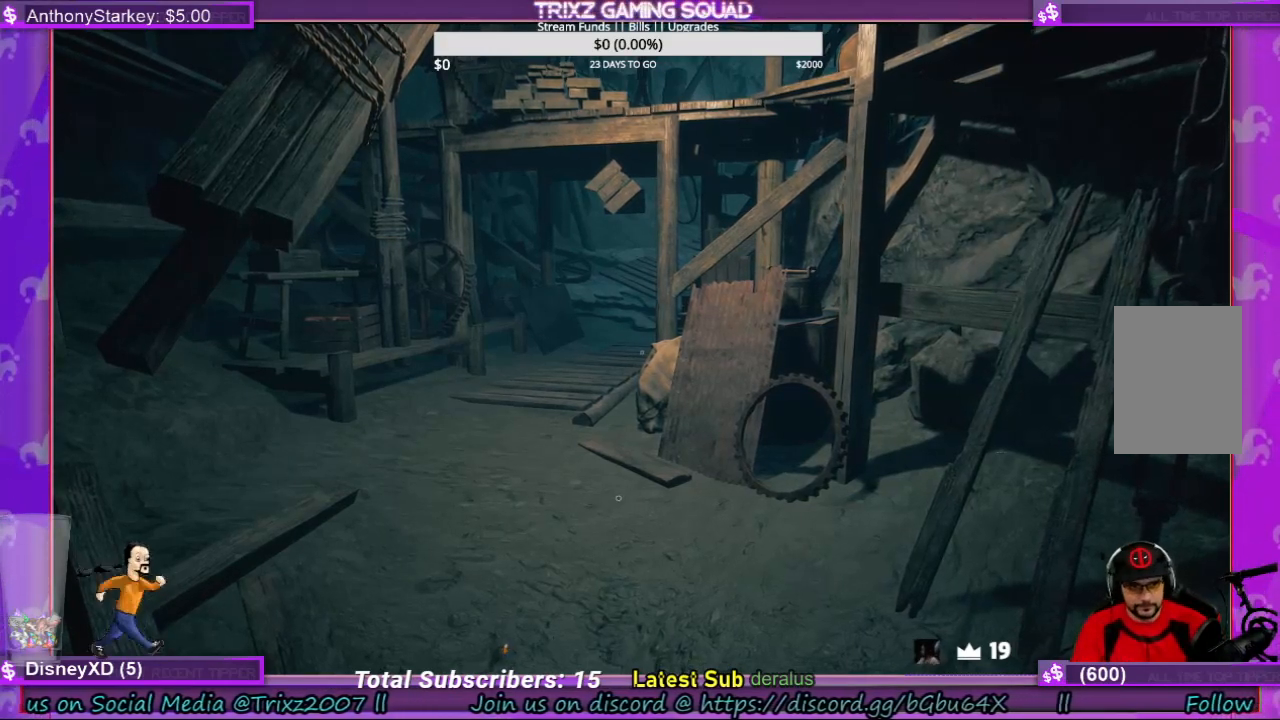
{"keys": [], "mouse": [], "events": []}
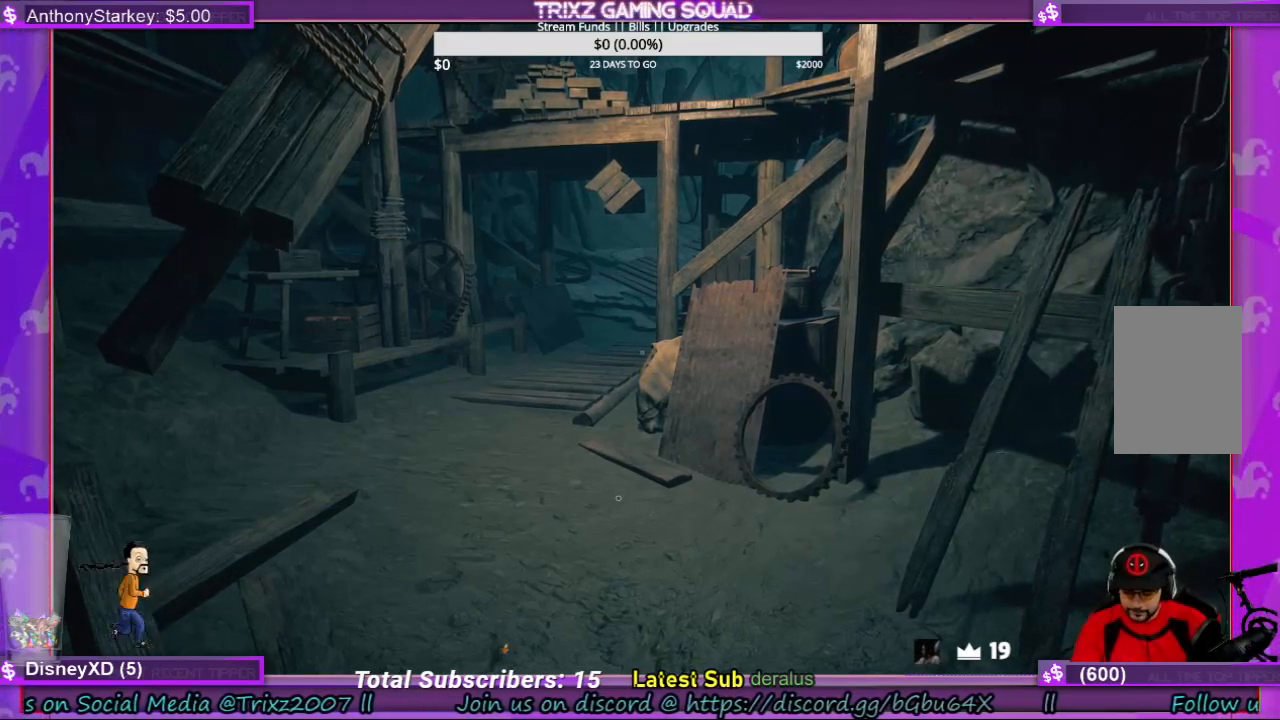
{"keys": ["w"], "mouse": [], "events": [[267, "a", "down"], [400, "a", "up"], [500, "w", "down"]]}
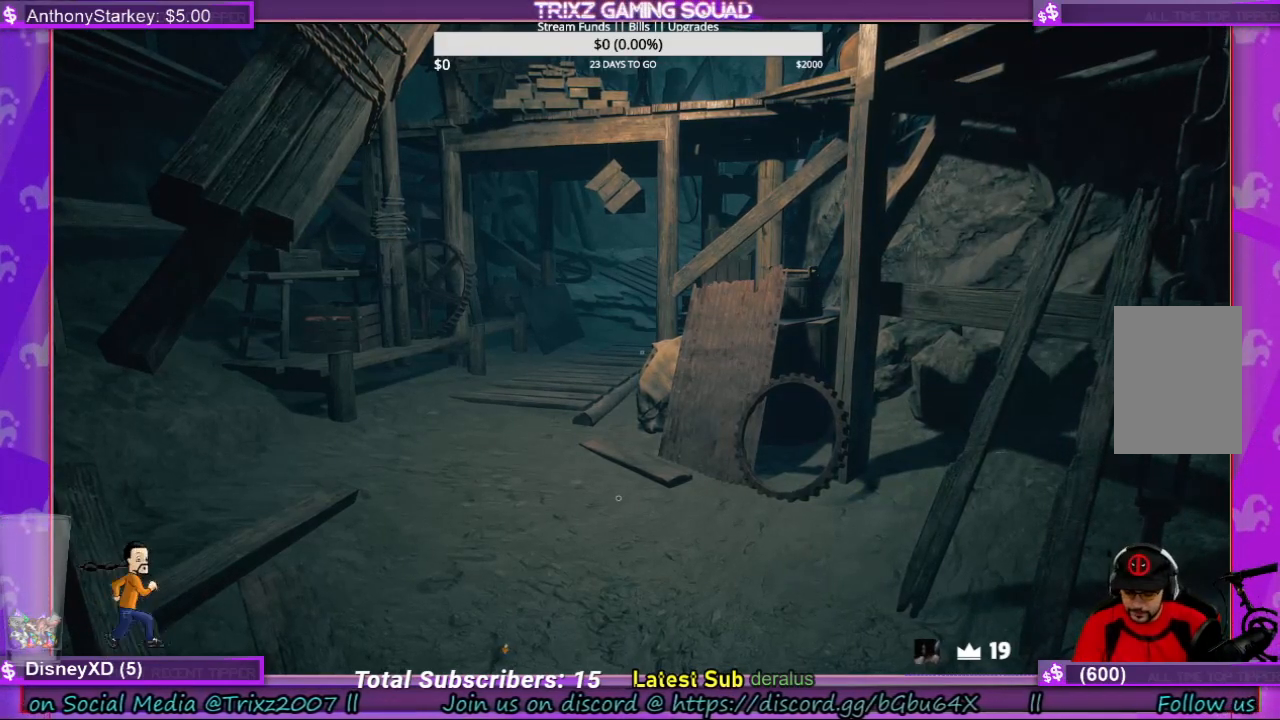
{"keys": [], "mouse": [], "events": [[100, "w", "up"], [367, "a", "down"], [467, "a", "up"]]}
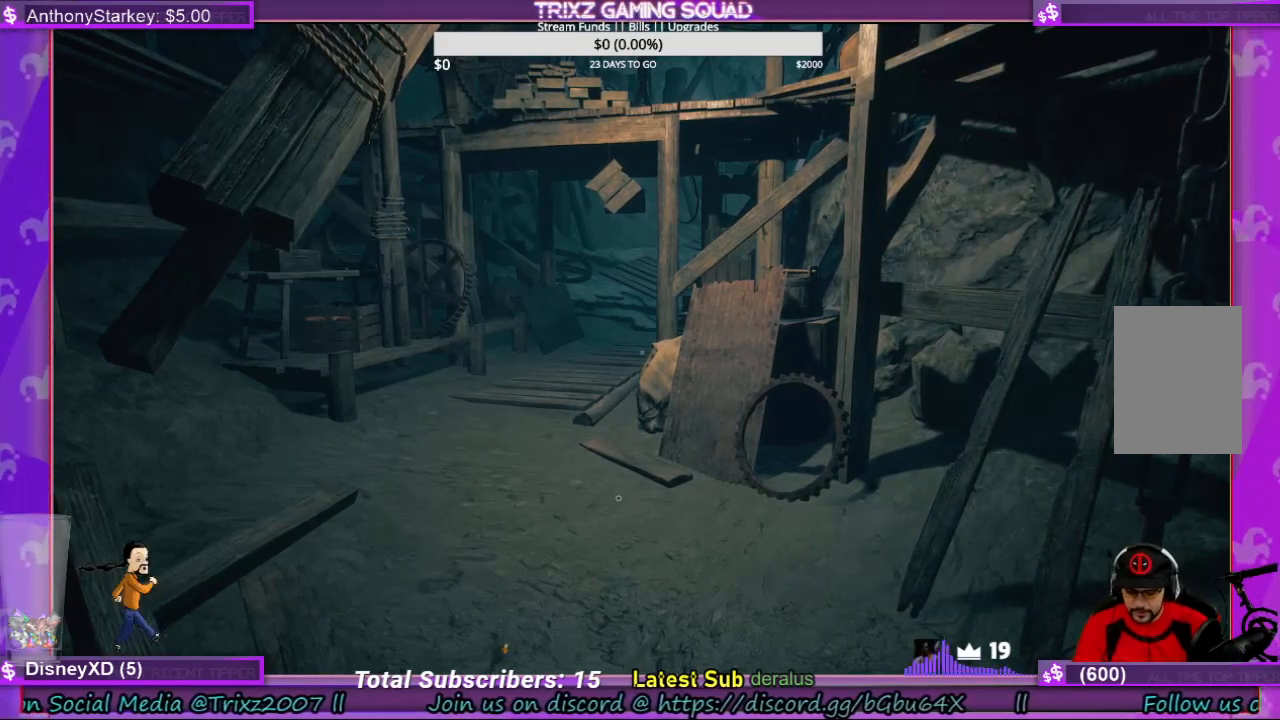
{"keys": [], "mouse": [], "events": [[33, "r", "down"], [100, "e", "down"], [167, "r", "up"], [200, "space", "down"], [233, "e", "up"], [333, "space", "up"]]}
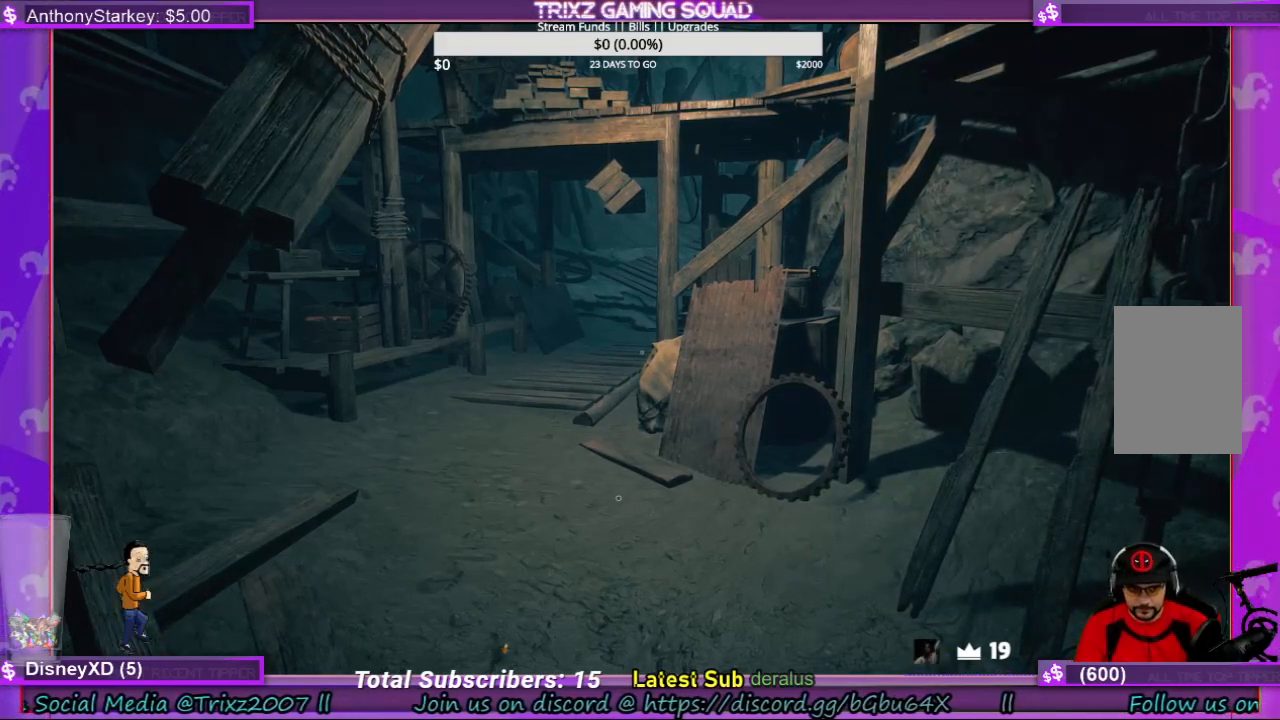
{"keys": ["space"], "mouse": [], "events": [[200, "a", "down"], [300, "a", "up"], [367, "space", "down"]]}
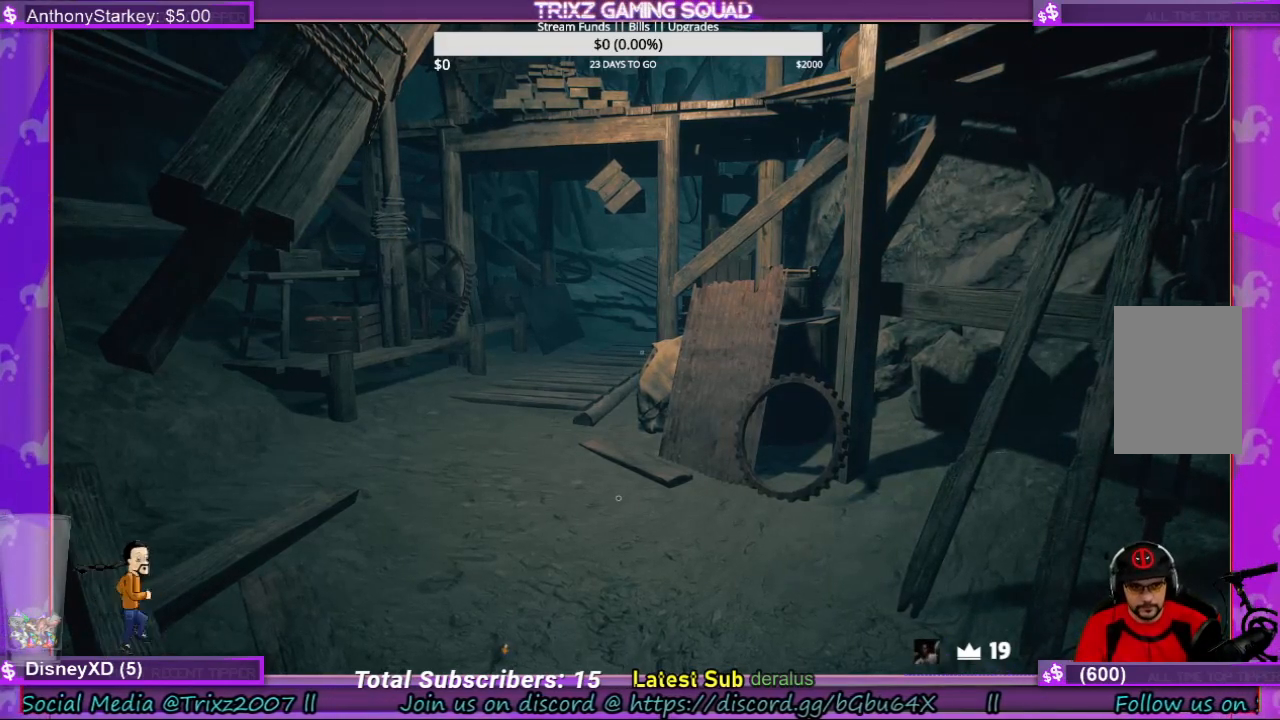
{"keys": ["shift"], "mouse": [], "events": [[33, "space", "up"], [367, "shift", "down"]]}
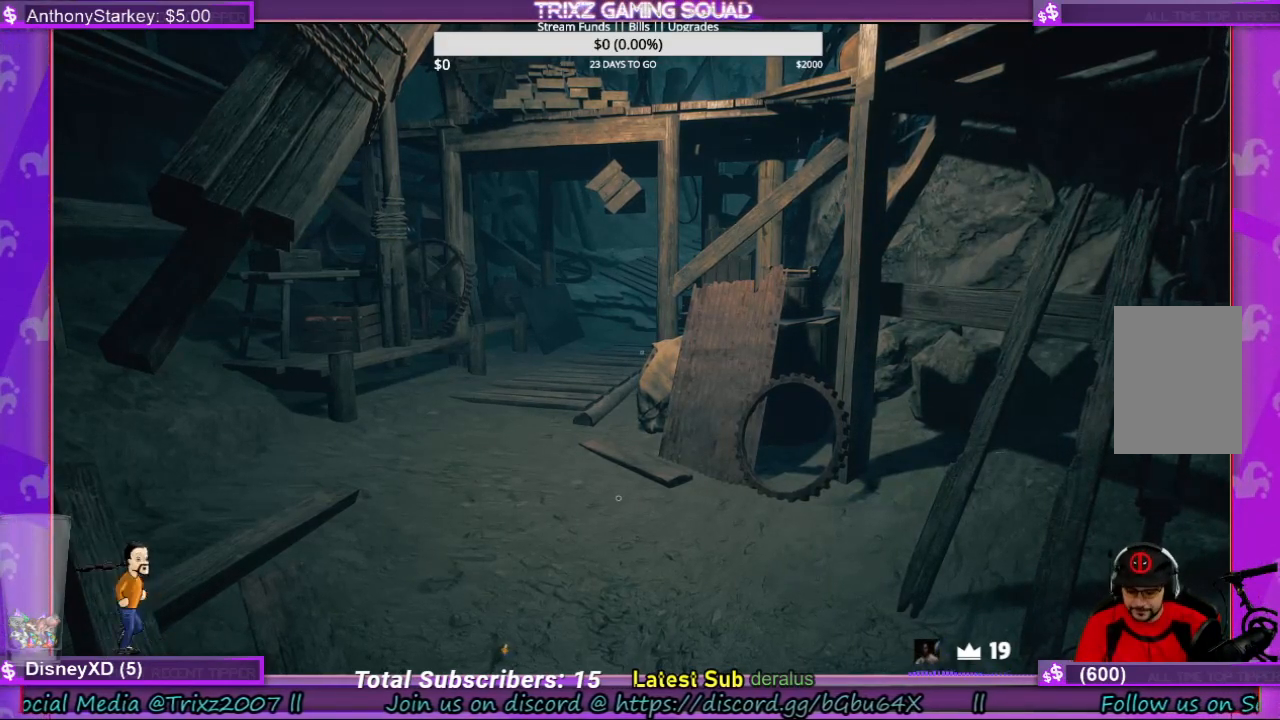
{"keys": [], "mouse": [], "events": [[133, "s", "down"], [233, "s", "up"], [267, "shift", "up"]]}
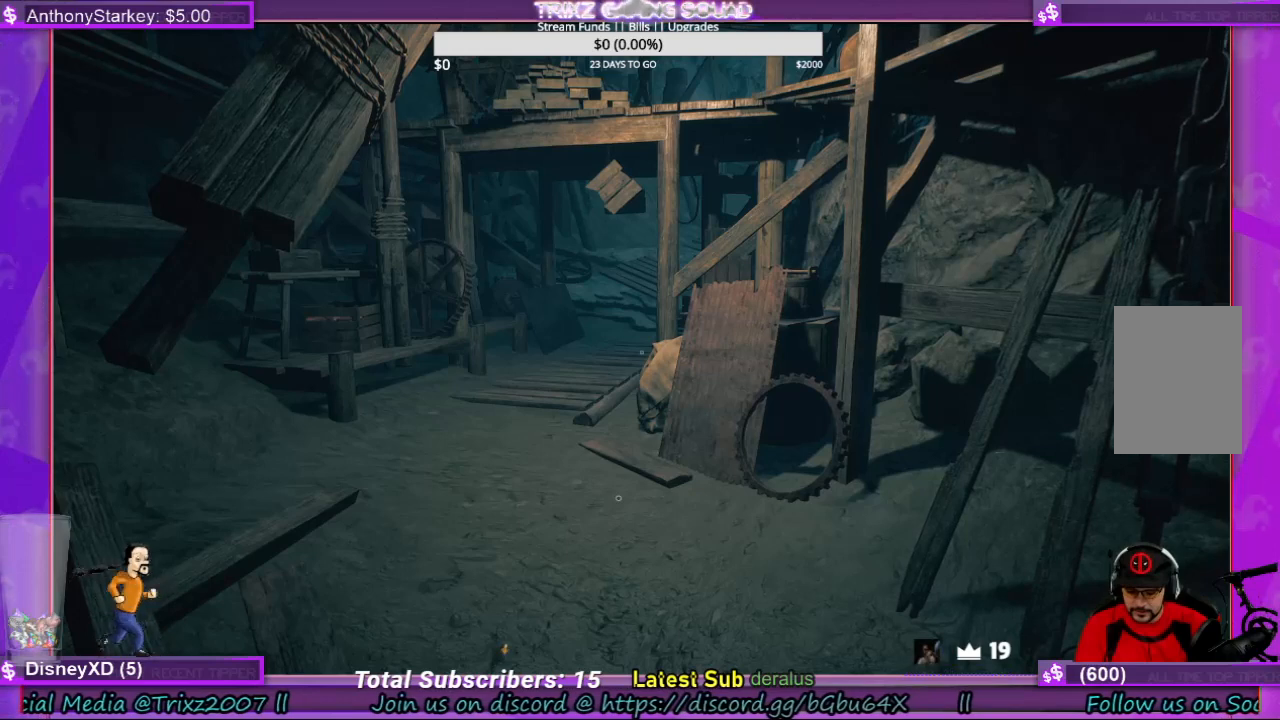
{"keys": [], "mouse": [], "events": [[33, "f", "down"], [100, "f", "up"]]}
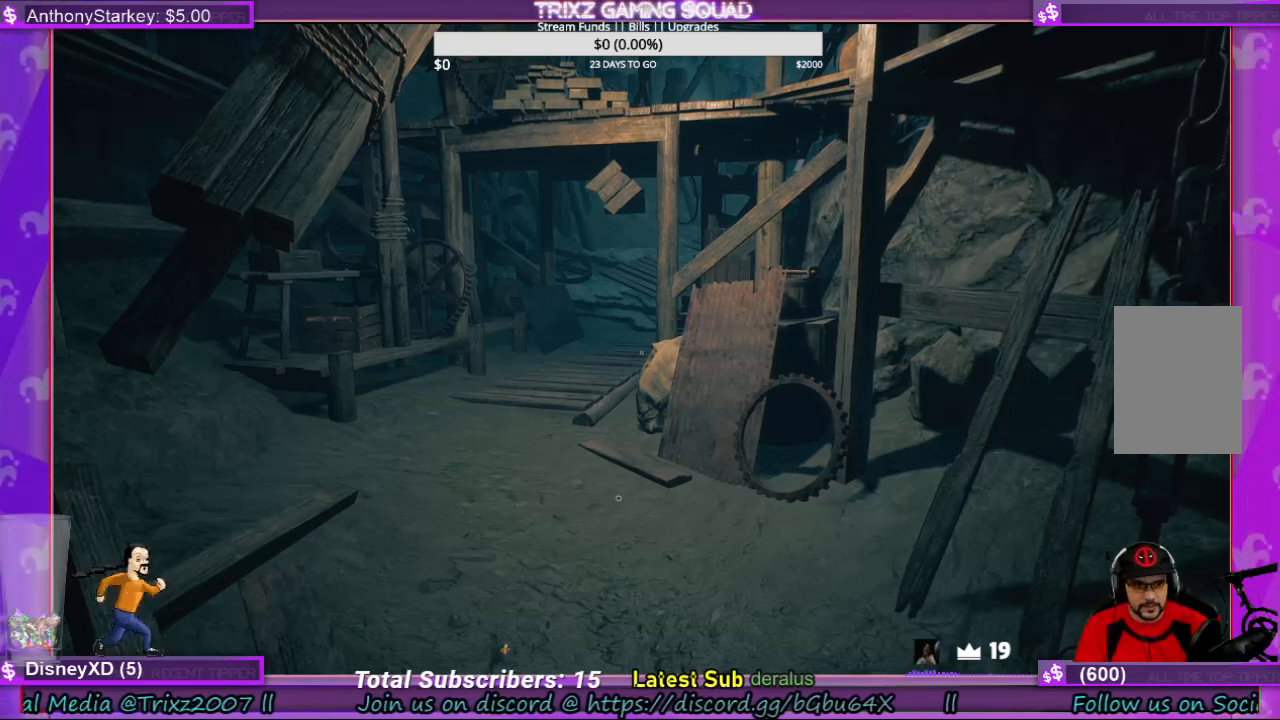
{"keys": [], "mouse": [], "events": []}
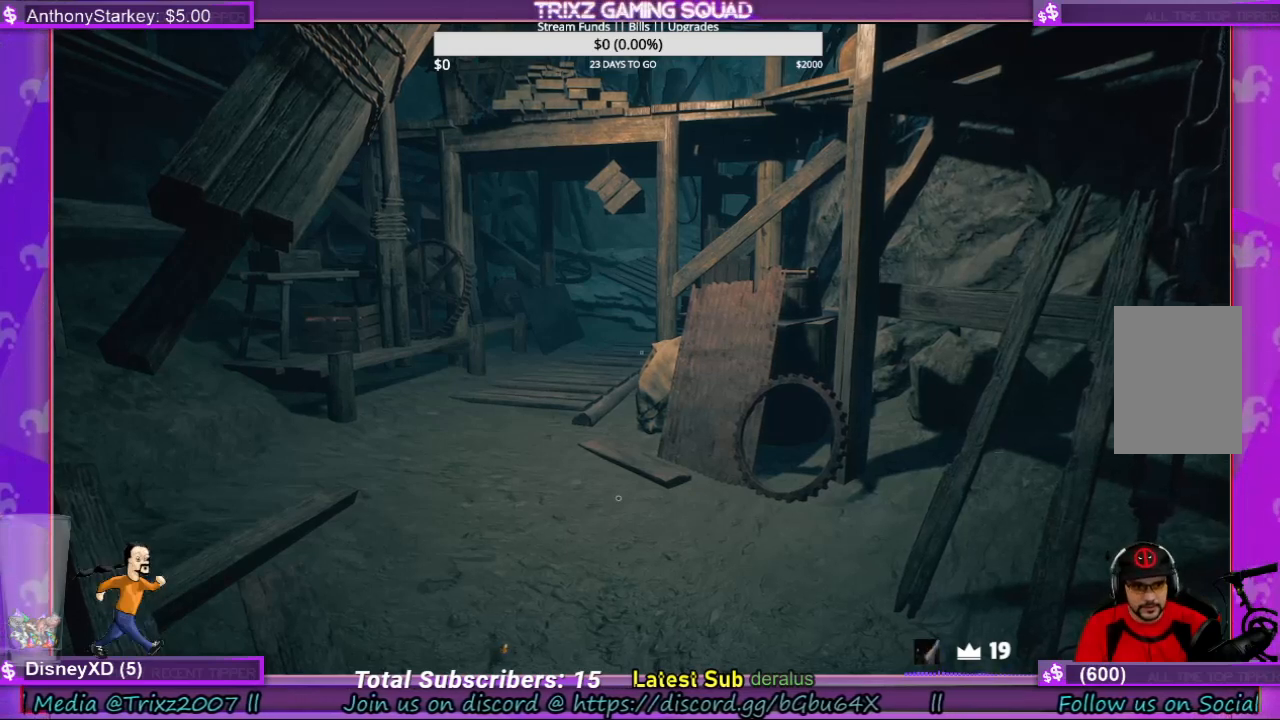
{"keys": [], "mouse": [], "events": [[233, "space", "down"], [433, "space", "up"]]}
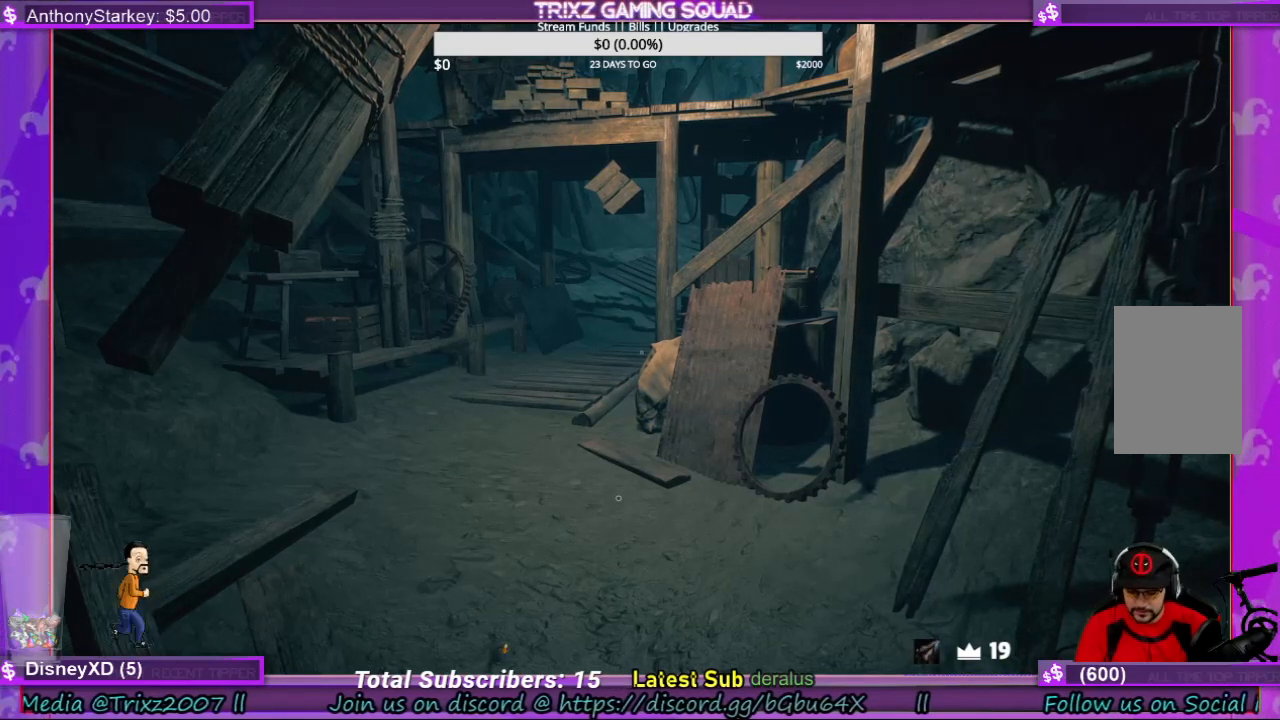
{"keys": [], "mouse": [], "events": [[400, "a", "down"], [467, "a", "up"]]}
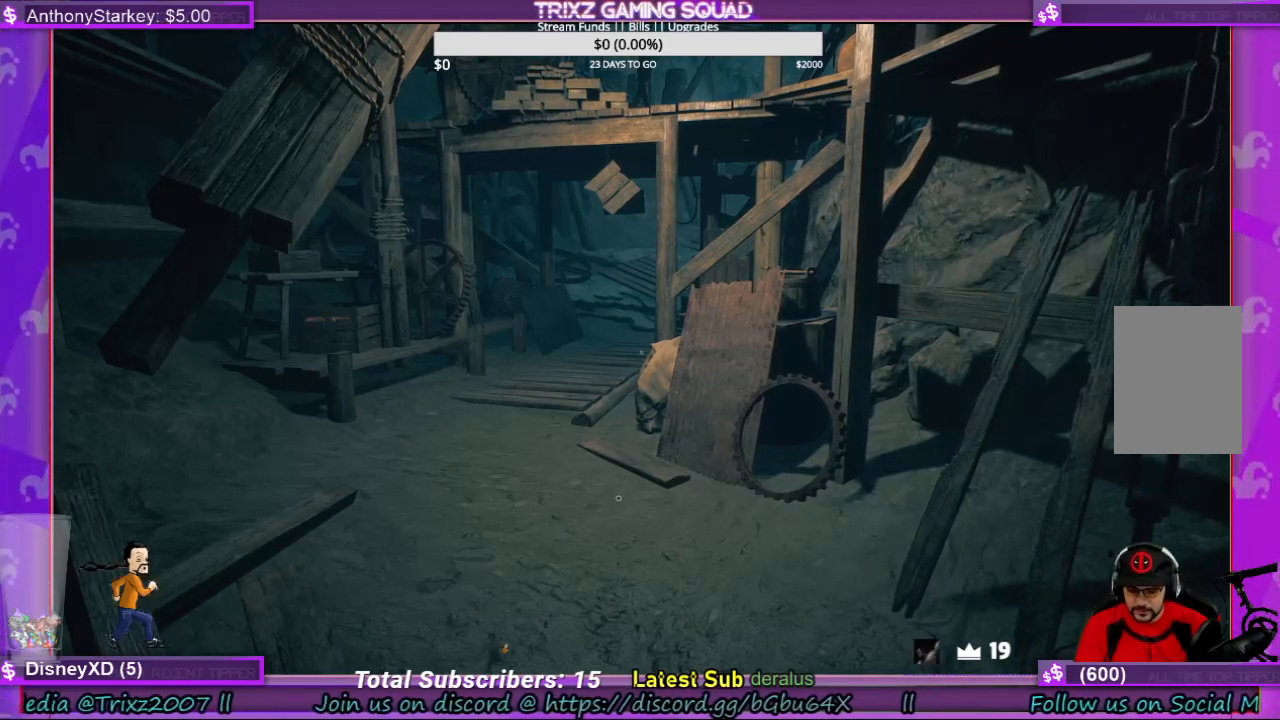
{"keys": ["w"], "mouse": [], "events": [[67, "d", "down"], [133, "s", "down"], [167, "d", "up"], [200, "space", "down"], [267, "s", "up"], [367, "space", "up"], [433, "w", "down"]]}
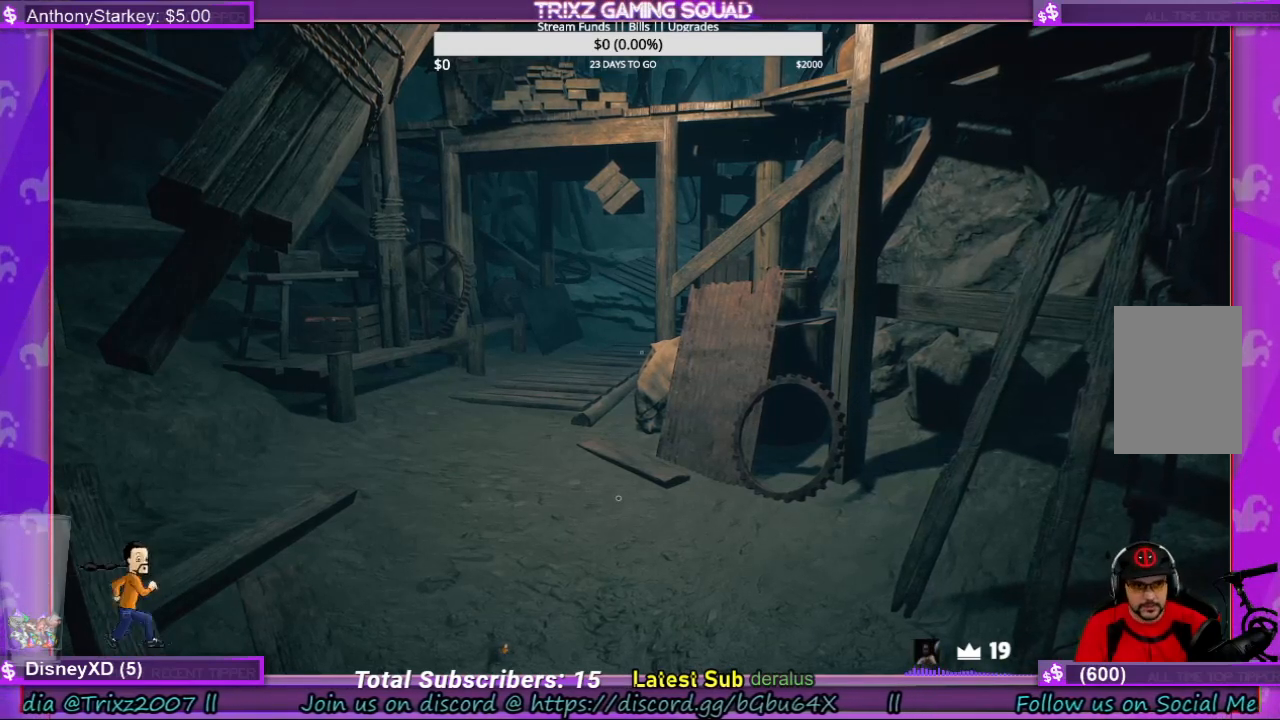
{"keys": ["space"], "mouse": [], "events": [[33, "w", "up"], [467, "space", "down"]]}
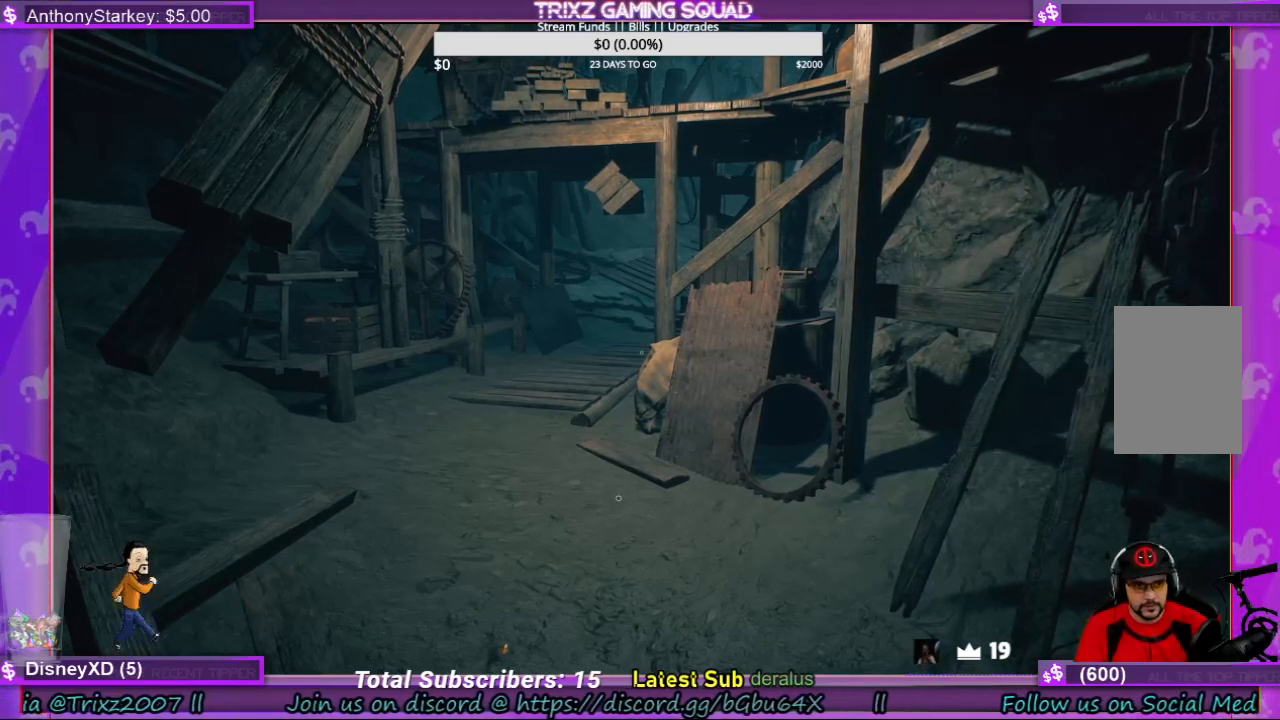
{"keys": [], "mouse": [], "events": [[67, "space", "up"]]}
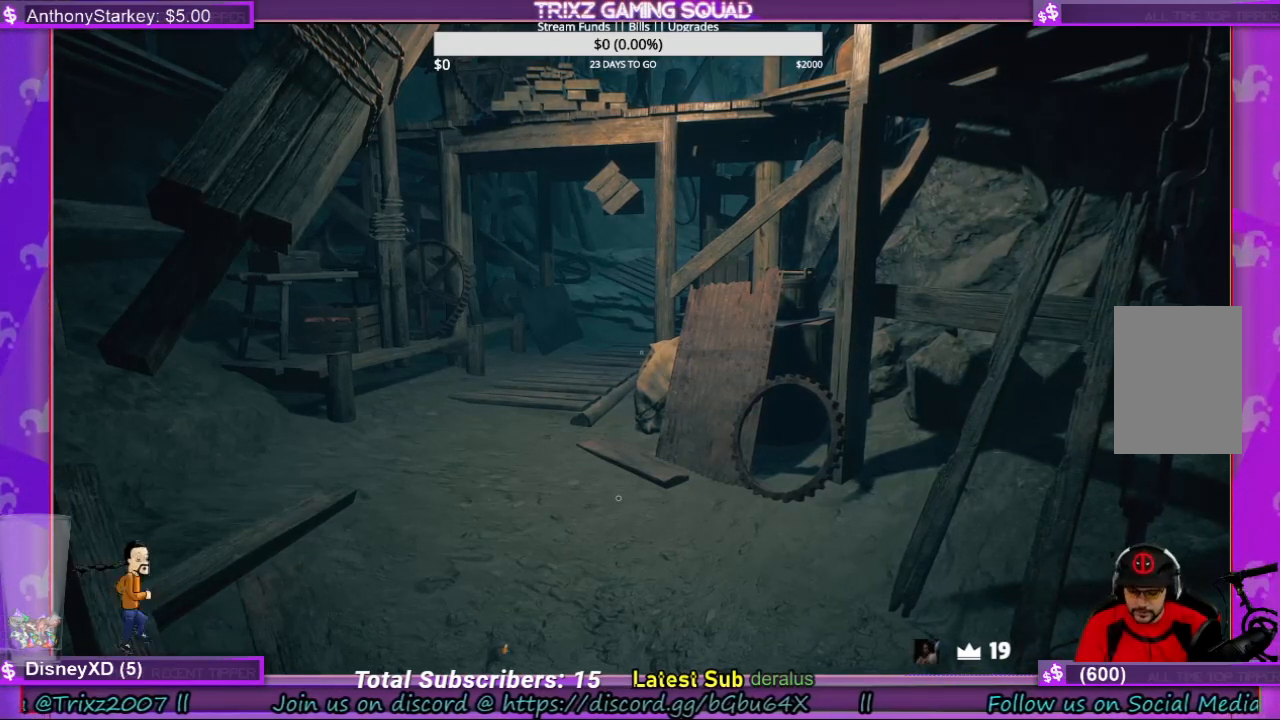
{"keys": [], "mouse": [], "events": []}
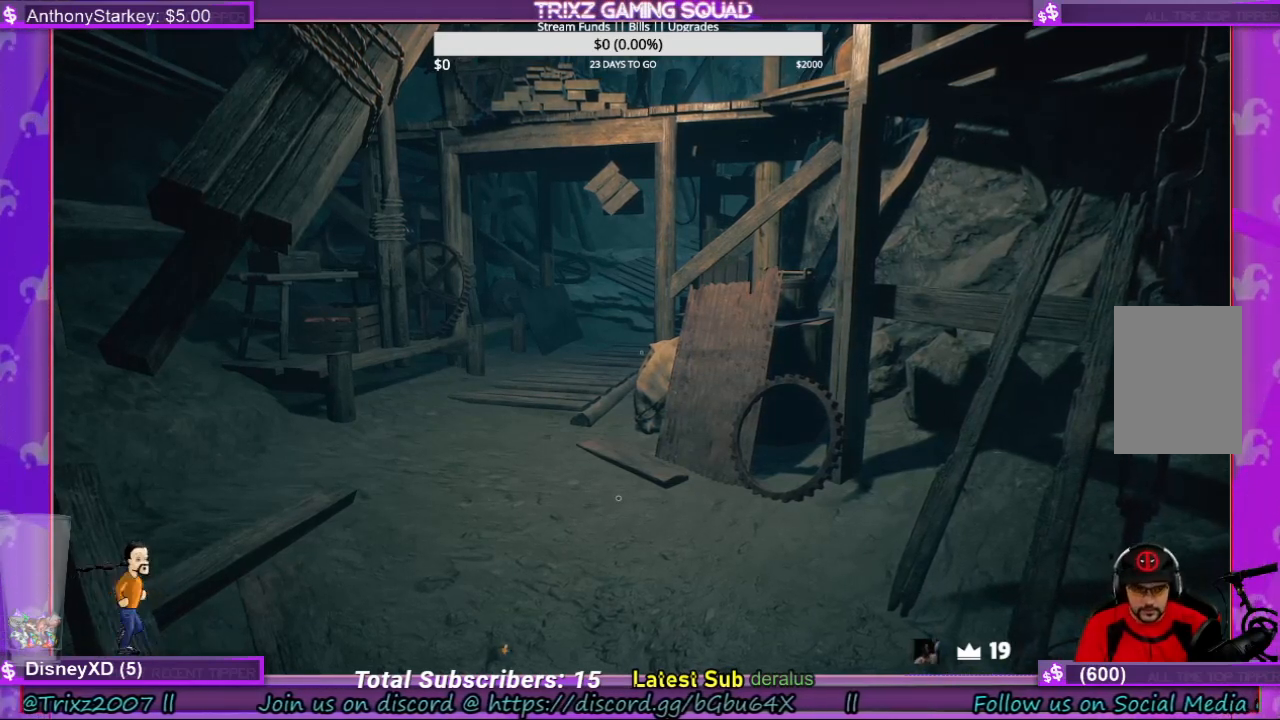
{"keys": [], "mouse": [], "events": [[233, "s", "down"], [333, "s", "up"]]}
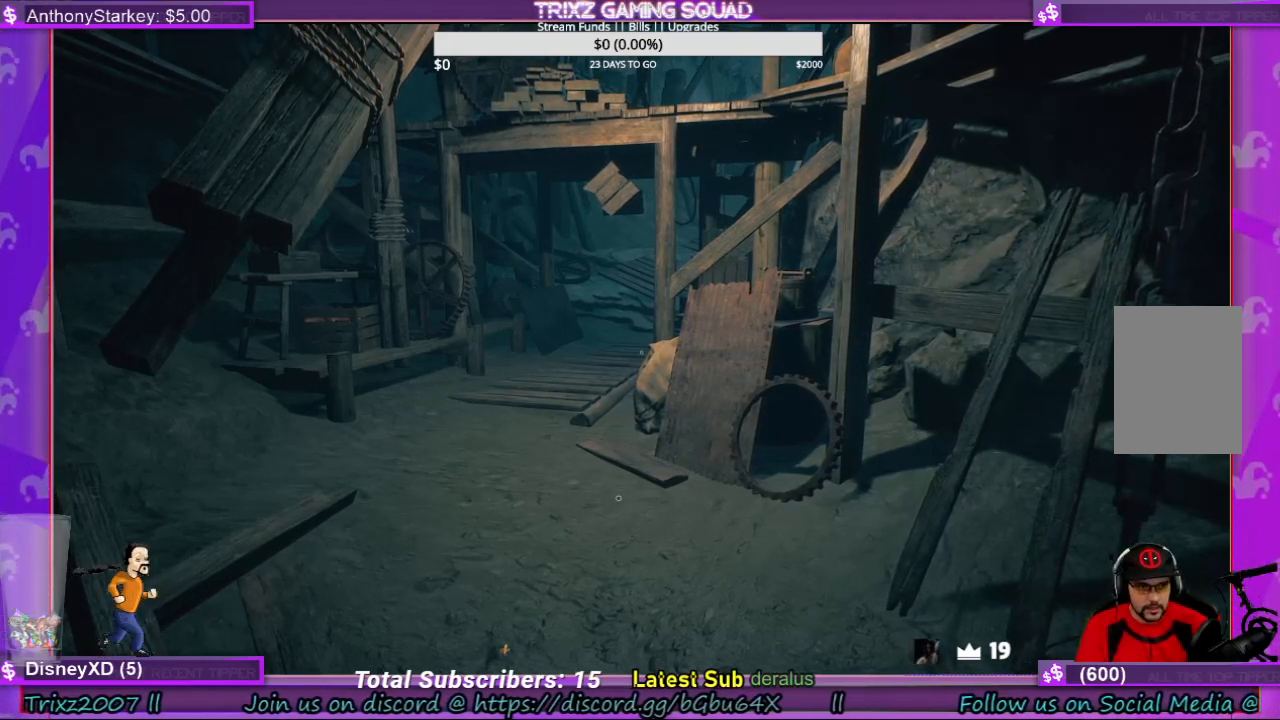
{"keys": [], "mouse": [], "events": [[33, "space", "down"], [167, "space", "up"]]}
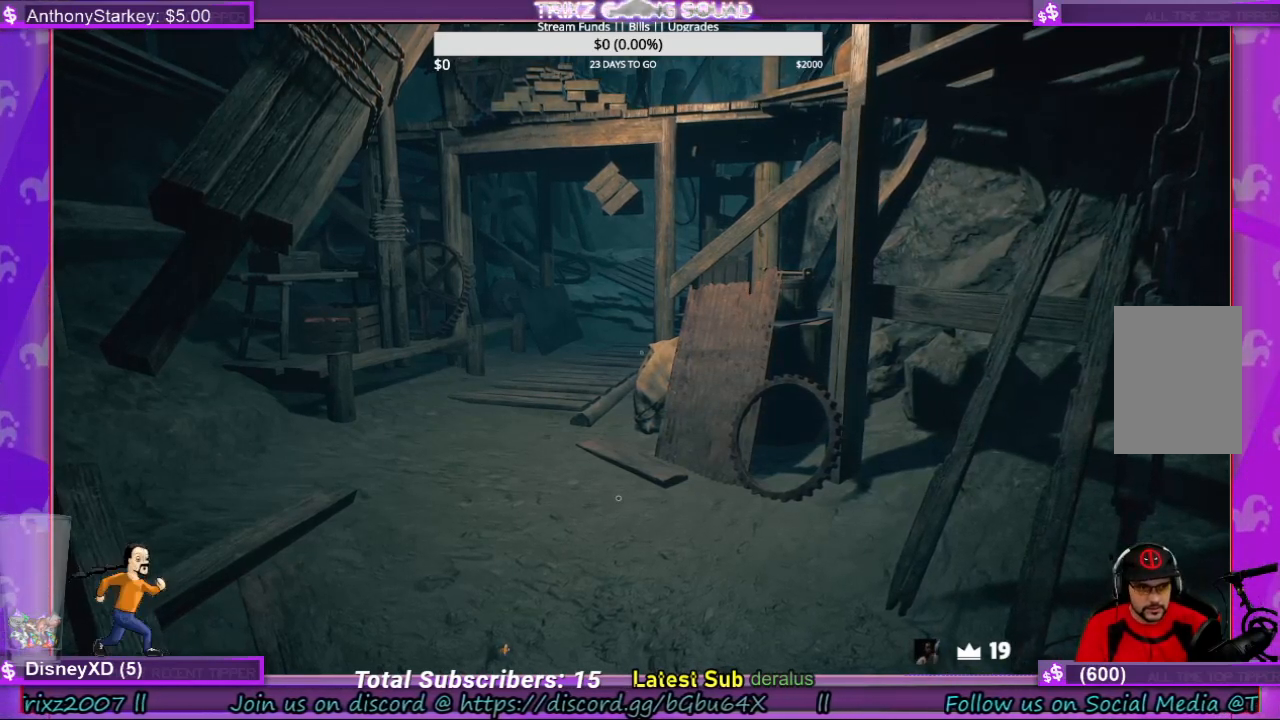
{"keys": [], "mouse": [], "events": []}
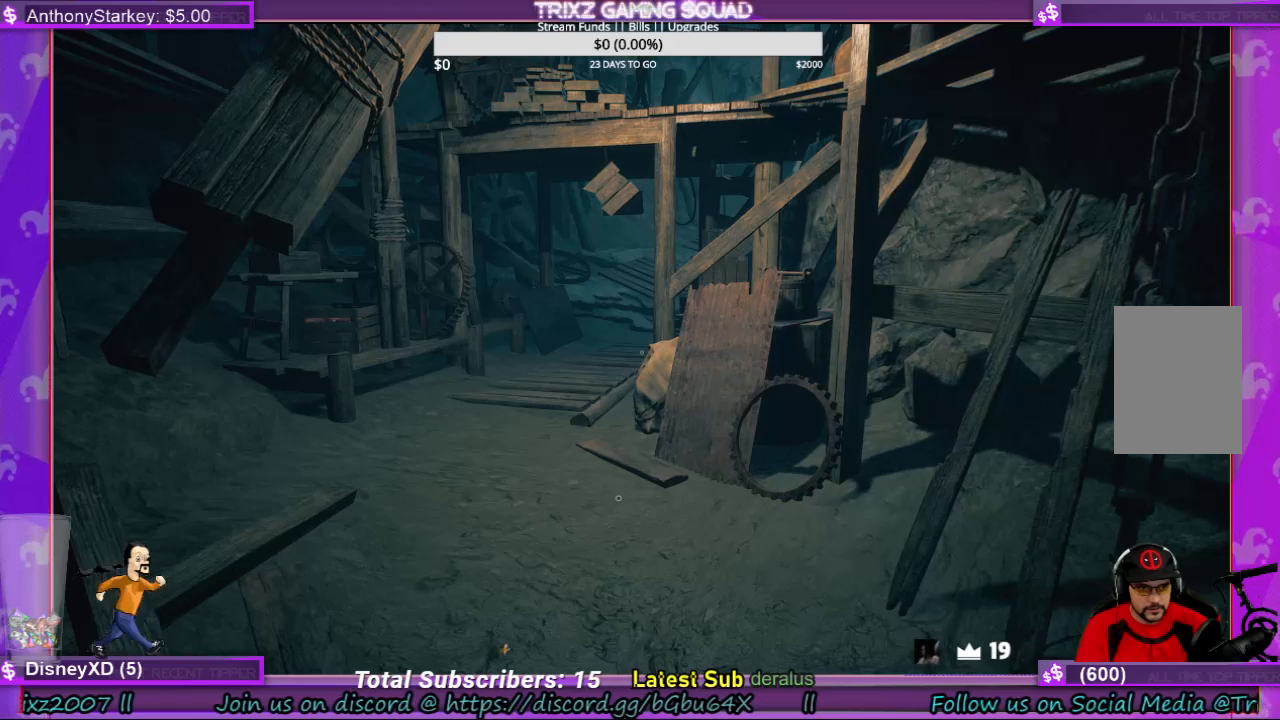
{"keys": [], "mouse": [], "events": []}
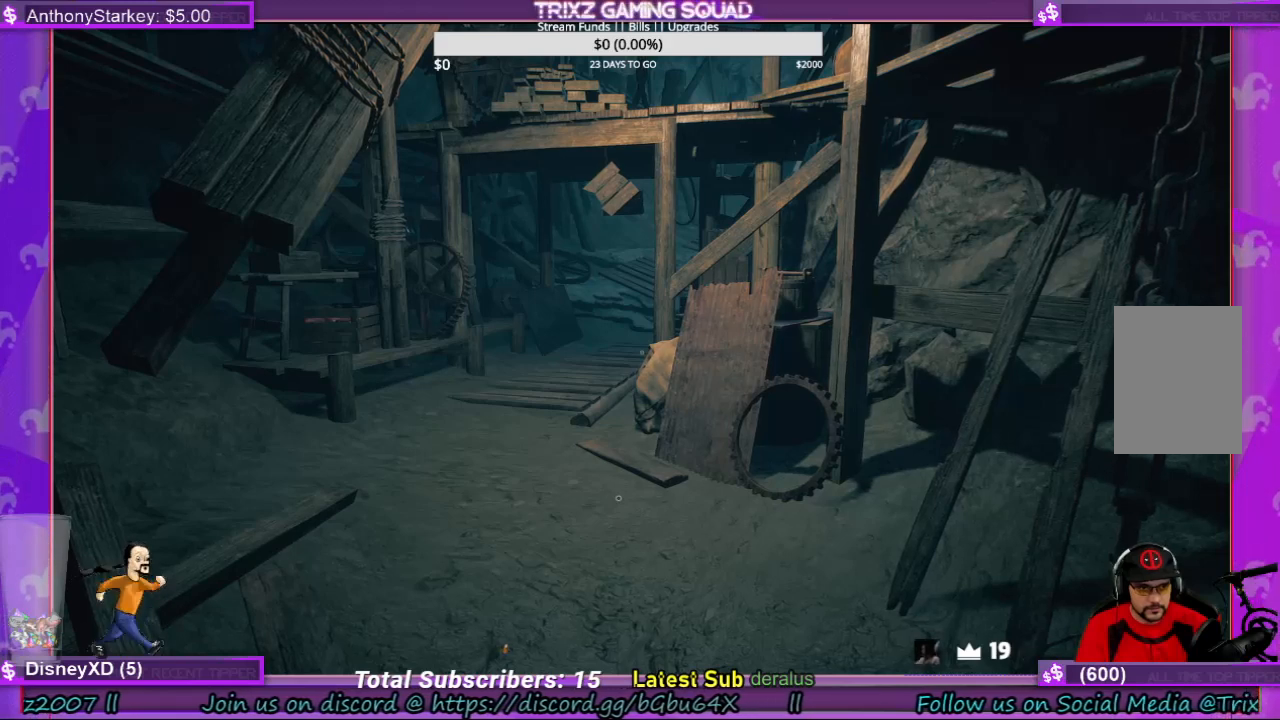
{"keys": [], "mouse": [], "events": []}
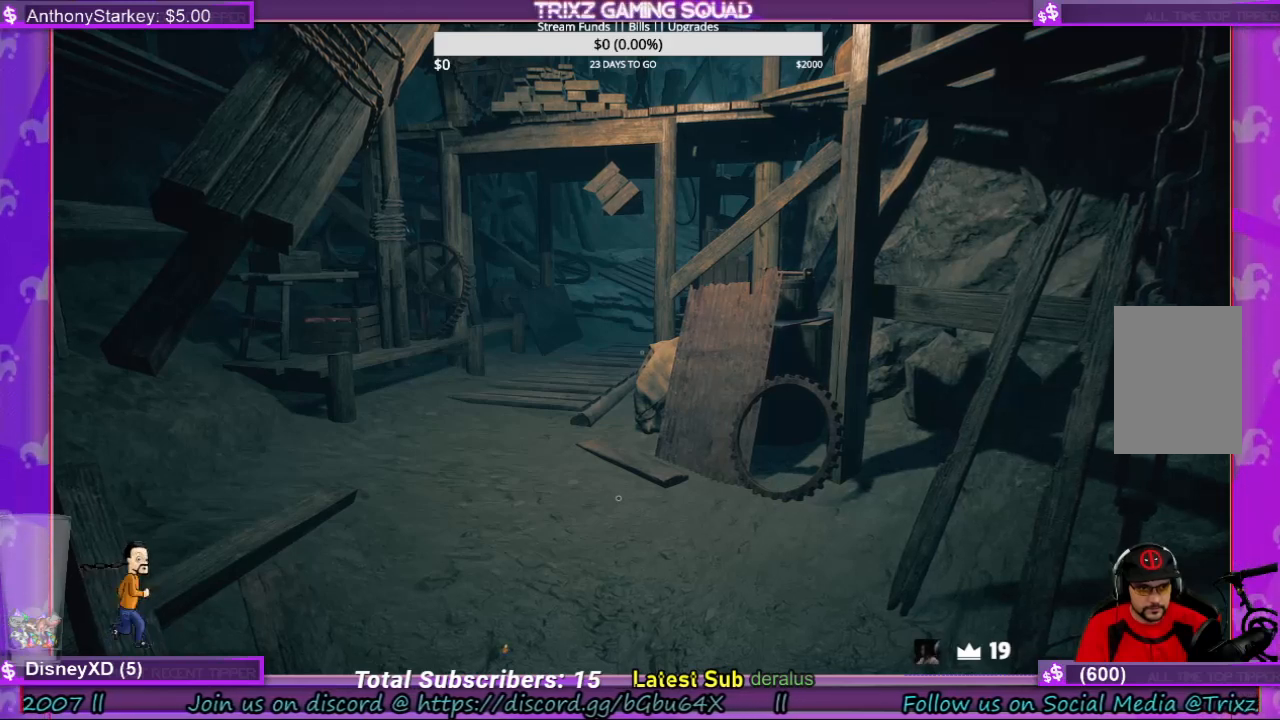
{"keys": [], "mouse": [], "events": []}